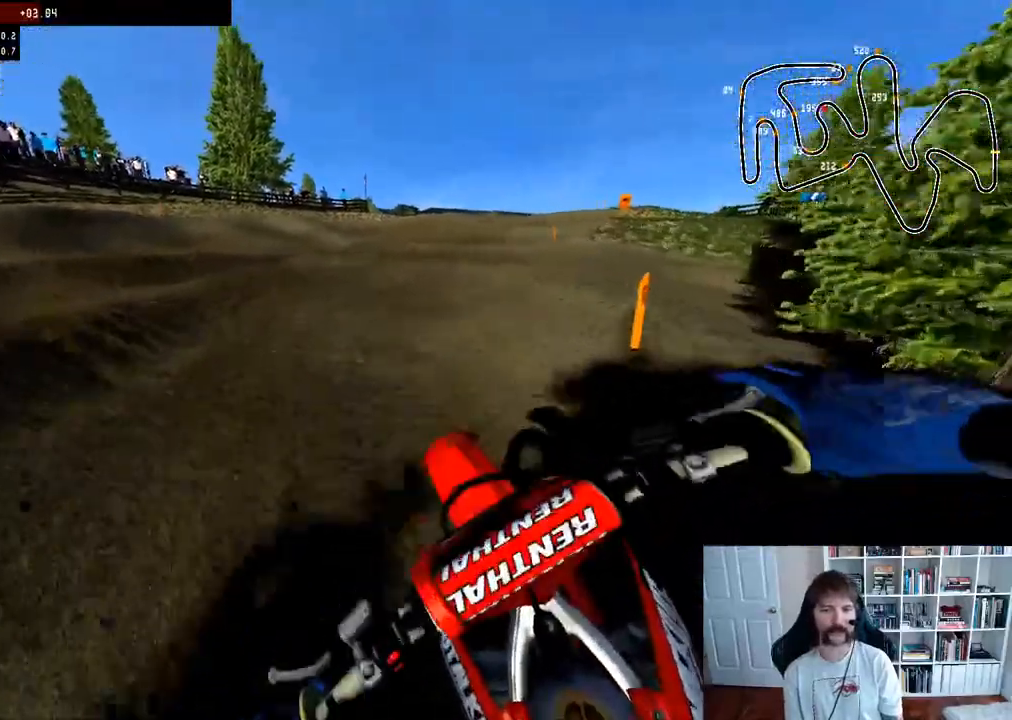
Gameplay with a controller (Xbox layout); each line is a JSON object with the inputs held at the frame after it. "events" lists button and stick changes between this image and that frame as [ms after this image, input, new state], when the widget could be followed in between.
{"buttons": [], "left_stick": "center", "right_stick": "center", "events": [[33, "R2", "up"], [150, "left_stick", "right"], [183, "R3", "up"], [400, "left_stick", "center"]]}
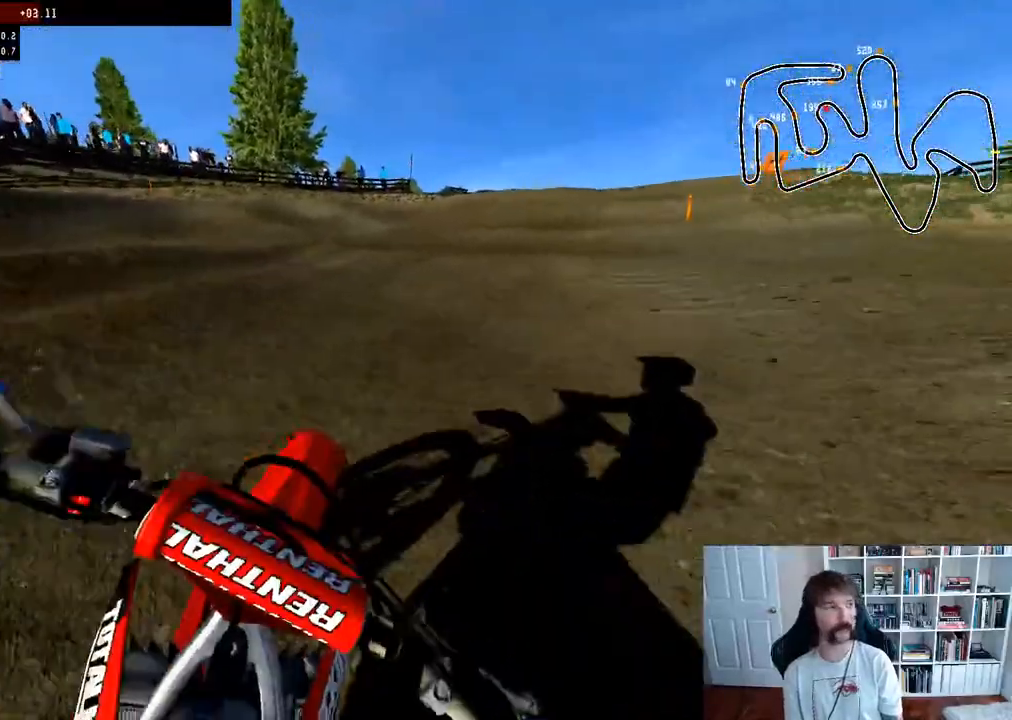
{"buttons": ["R2"], "left_stick": "center", "right_stick": "center", "events": [[100, "left_stick", "right"], [133, "R2", "down"], [250, "R2", "up"], [350, "R2", "down"], [383, "left_stick", "center"]]}
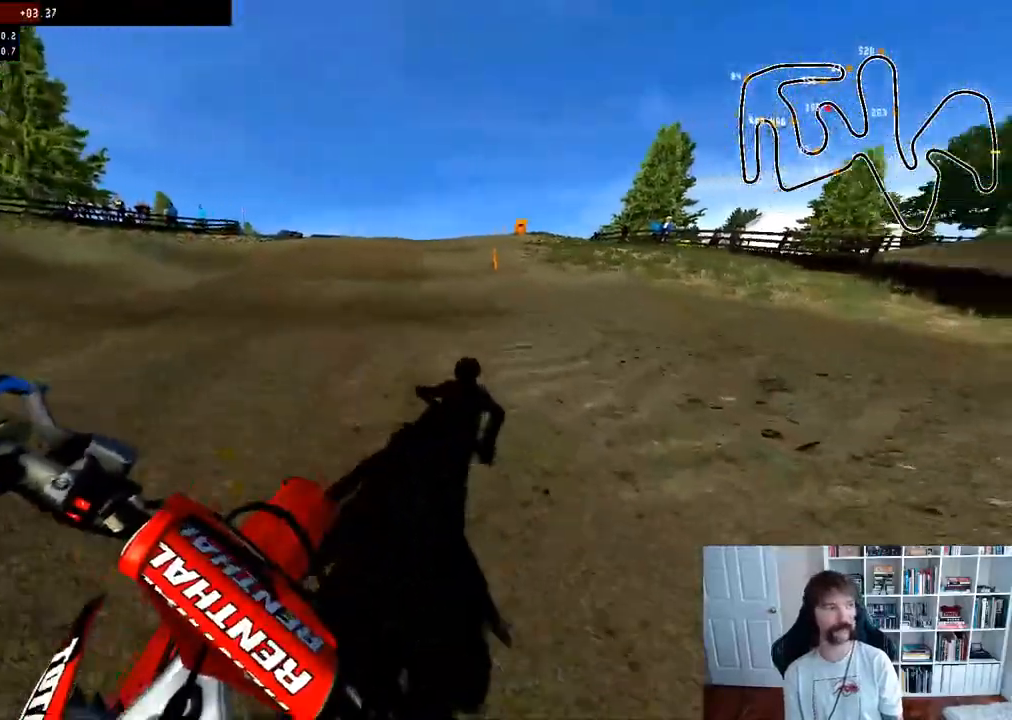
{"buttons": ["R2"], "left_stick": "left", "right_stick": "center", "events": [[150, "left_stick", "right"], [250, "left_stick", "center"], [500, "left_stick", "left"]]}
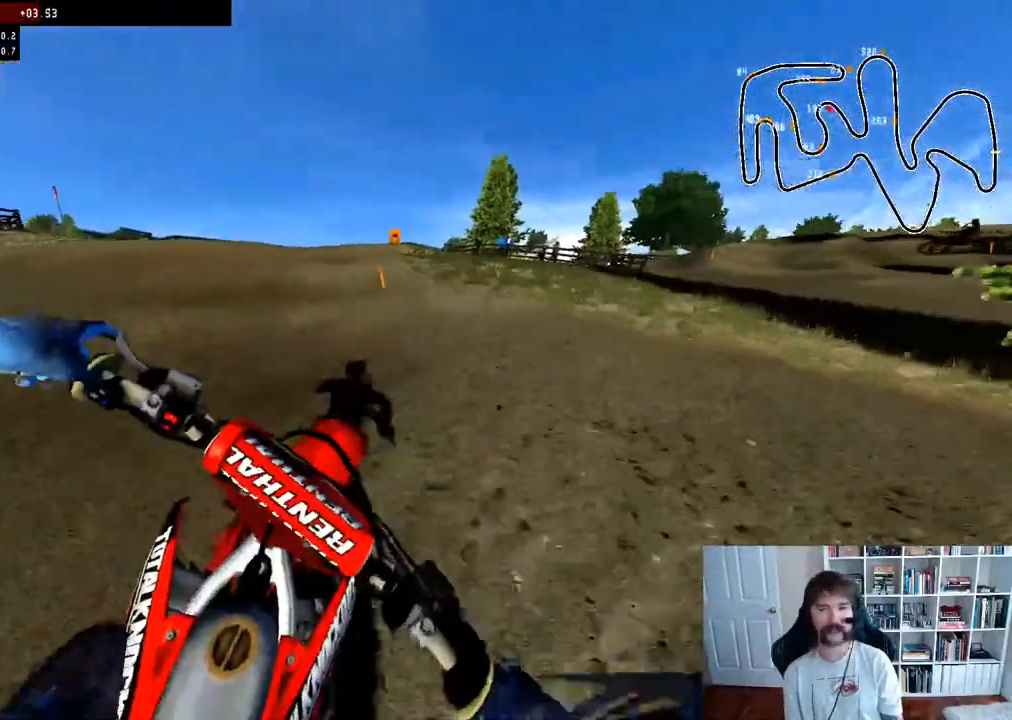
{"buttons": ["R2"], "left_stick": "left", "right_stick": "center", "events": [[183, "left_stick", "center"], [467, "left_stick", "left"]]}
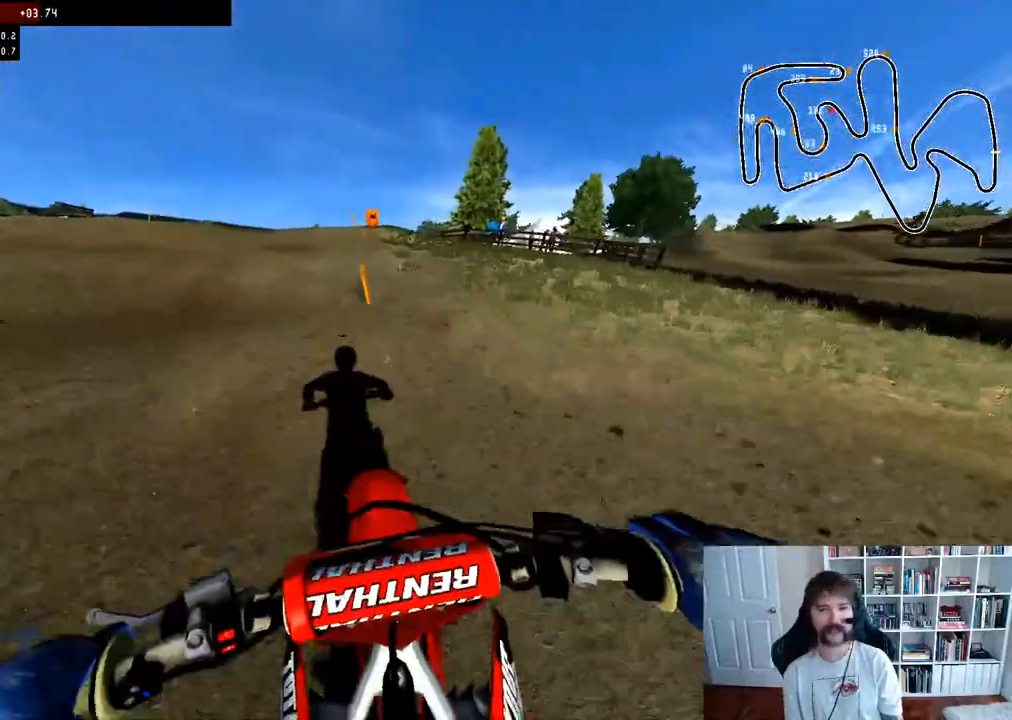
{"buttons": ["R2"], "left_stick": "center", "right_stick": "up", "events": [[133, "left_stick", "center"], [133, "right_stick", "up"]]}
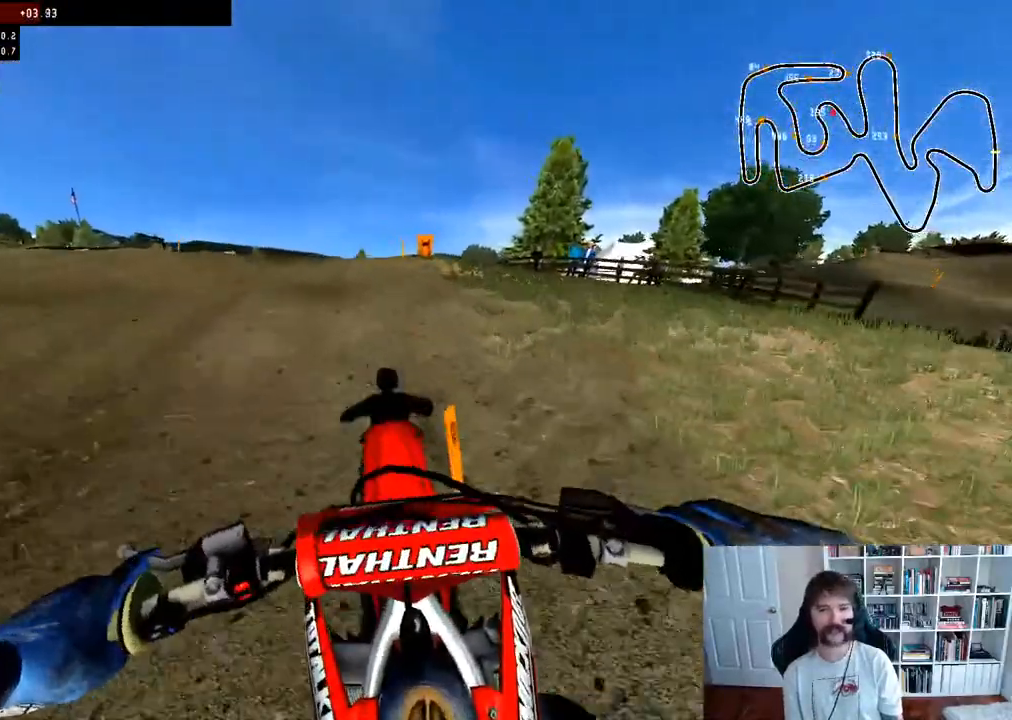
{"buttons": ["R2"], "left_stick": "center", "right_stick": "center", "events": [[50, "right_stick", "center"], [250, "B", "down"], [417, "B", "up"]]}
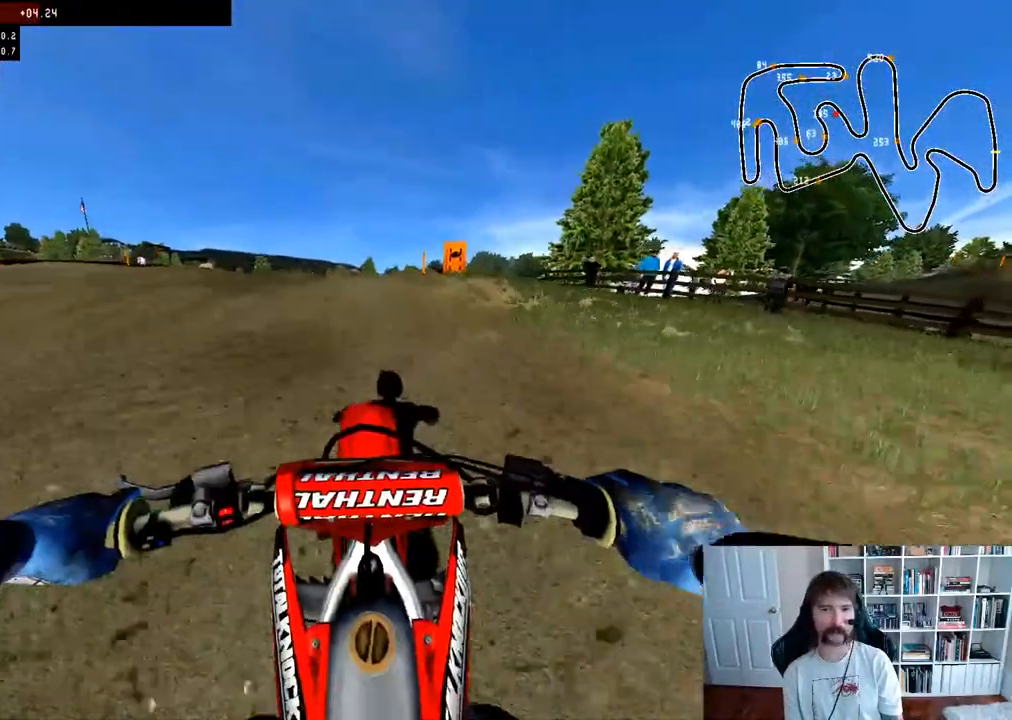
{"buttons": ["R2"], "left_stick": "center", "right_stick": "center", "events": []}
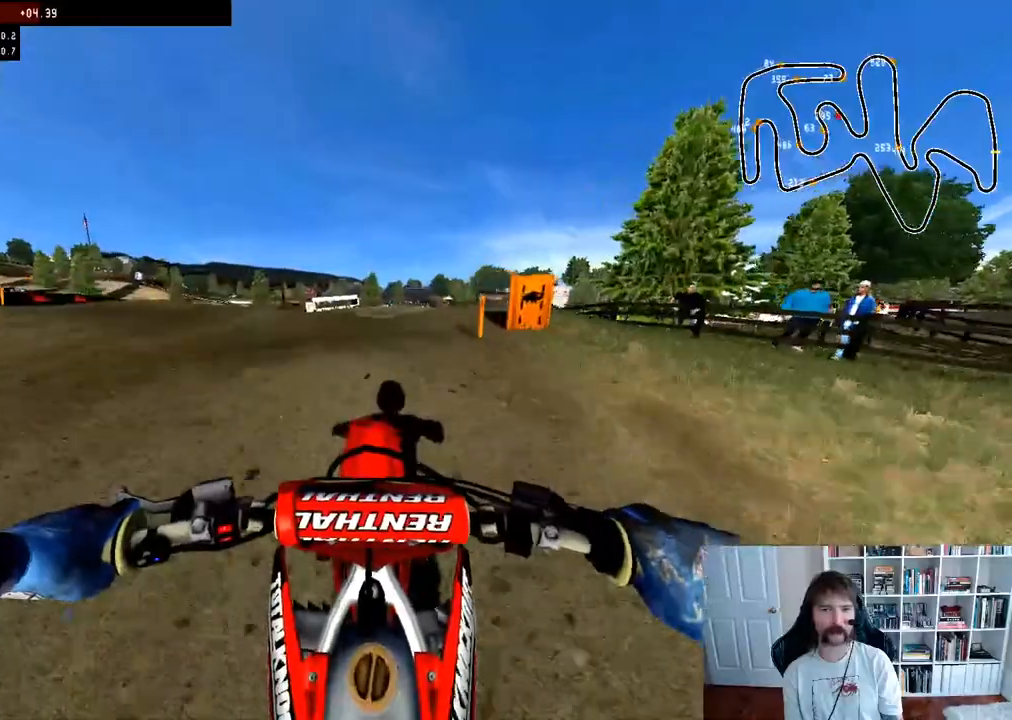
{"buttons": ["R2"], "left_stick": "right", "right_stick": "center", "events": [[433, "left_stick", "right"]]}
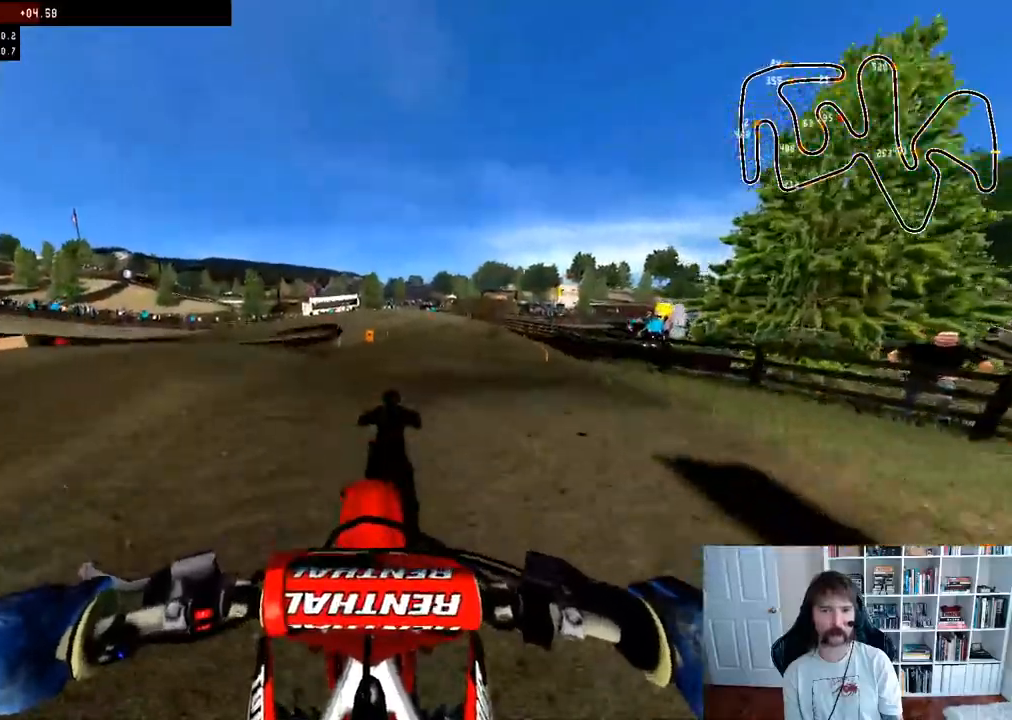
{"buttons": ["R2"], "left_stick": "center", "right_stick": "center", "events": [[67, "R2", "up"], [217, "R2", "down"], [233, "left_stick", "center"], [300, "left_stick", "right"], [417, "left_stick", "center"]]}
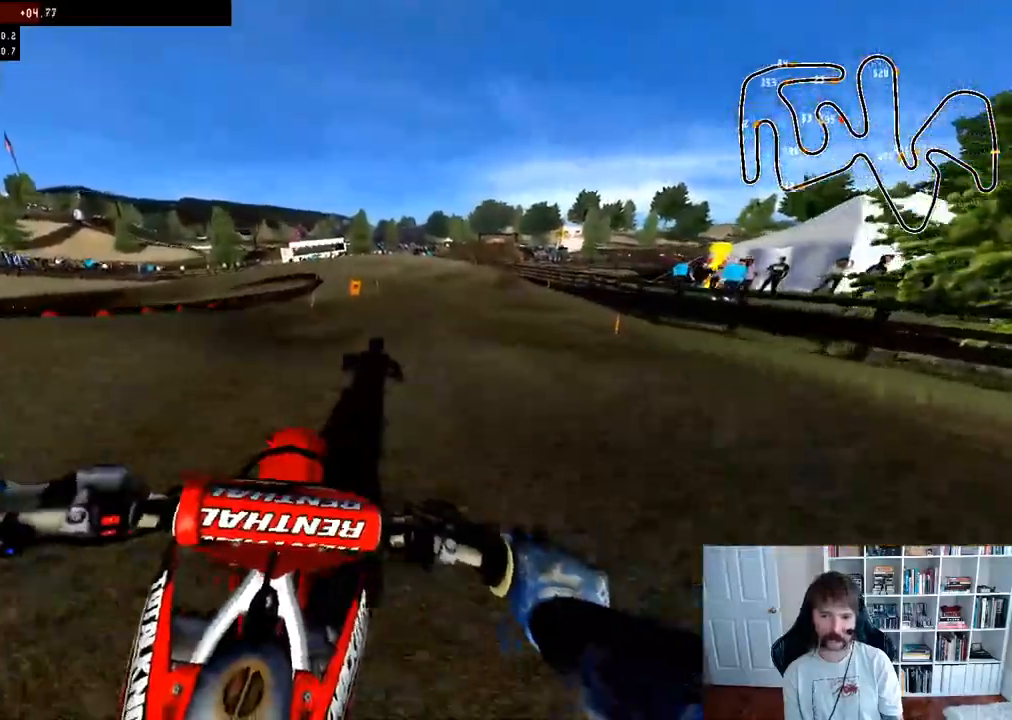
{"buttons": ["R2"], "left_stick": "right", "right_stick": "center", "events": [[300, "R3", "down"], [300, "right_stick", "up-right"], [400, "left_stick", "right"], [433, "R3", "up"], [467, "right_stick", "center"]]}
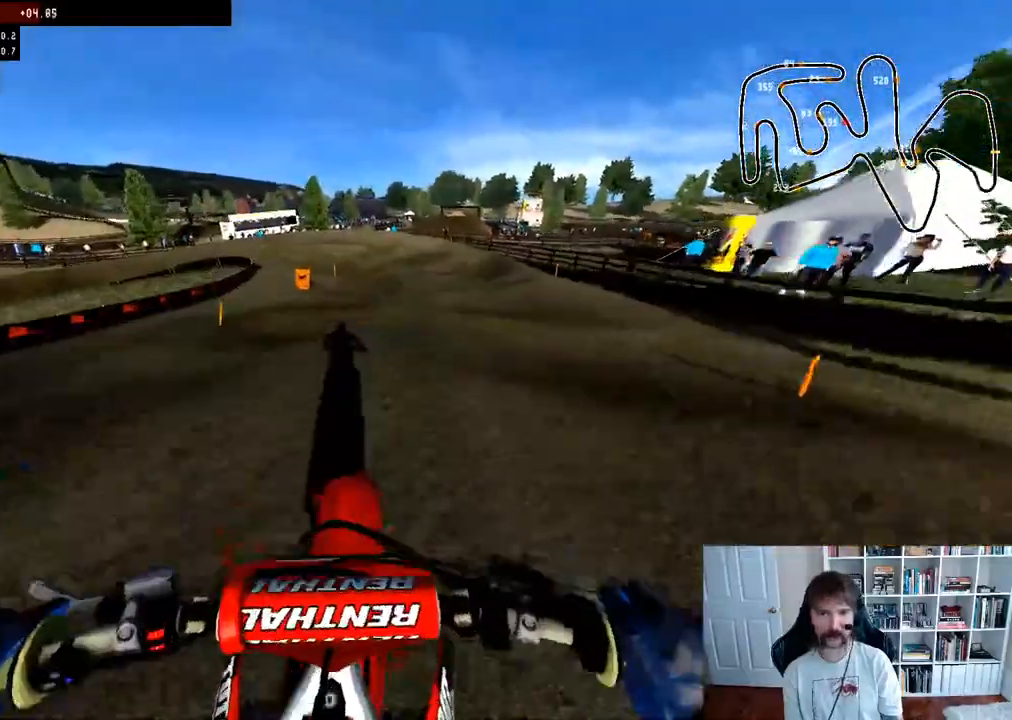
{"buttons": ["R2"], "left_stick": "center", "right_stick": "center", "events": [[100, "left_stick", "center"]]}
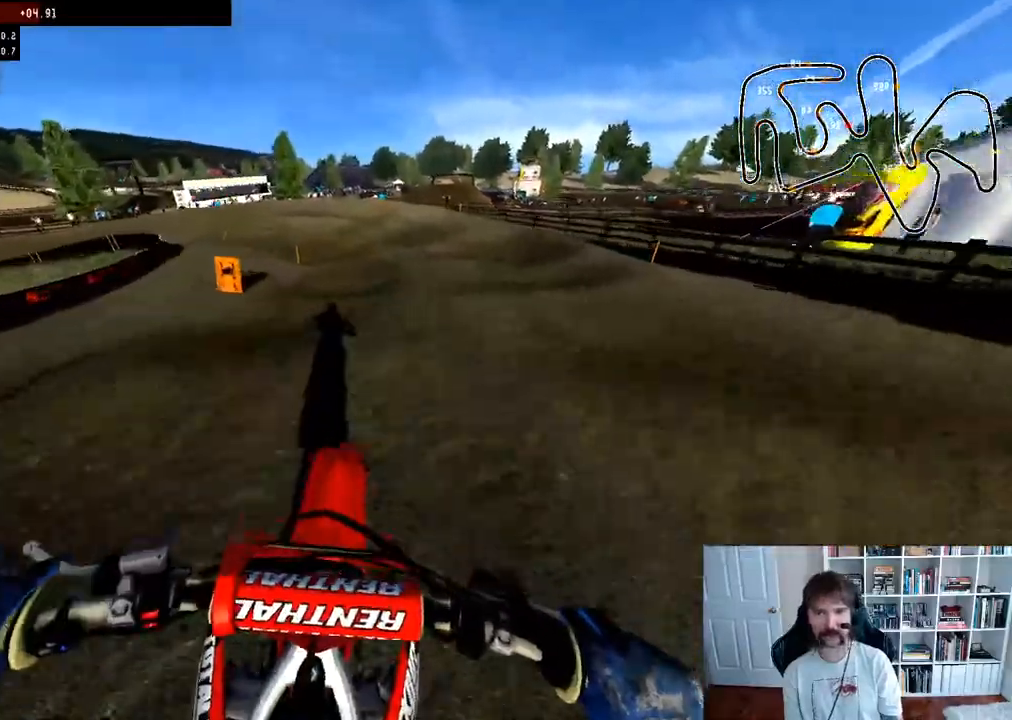
{"buttons": [], "left_stick": "left", "right_stick": "center", "events": [[367, "left_stick", "left"], [433, "R2", "up"]]}
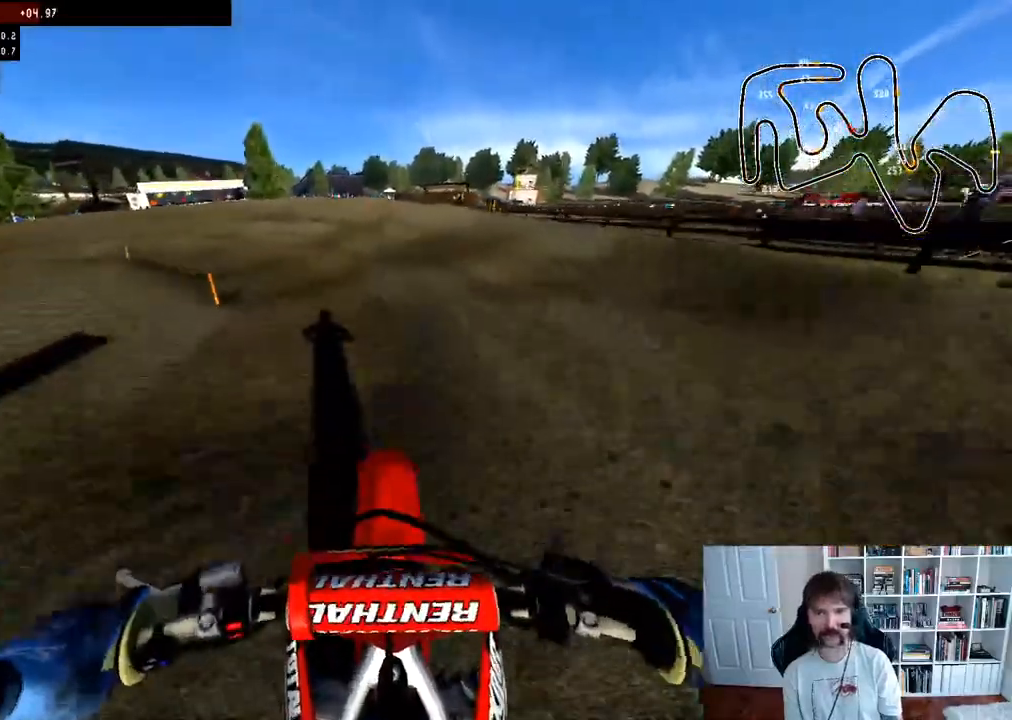
{"buttons": [], "left_stick": "center", "right_stick": "center", "events": [[33, "X", "down"], [33, "left_stick", "center"], [150, "X", "up"], [217, "left_stick", "left"], [450, "left_stick", "center"]]}
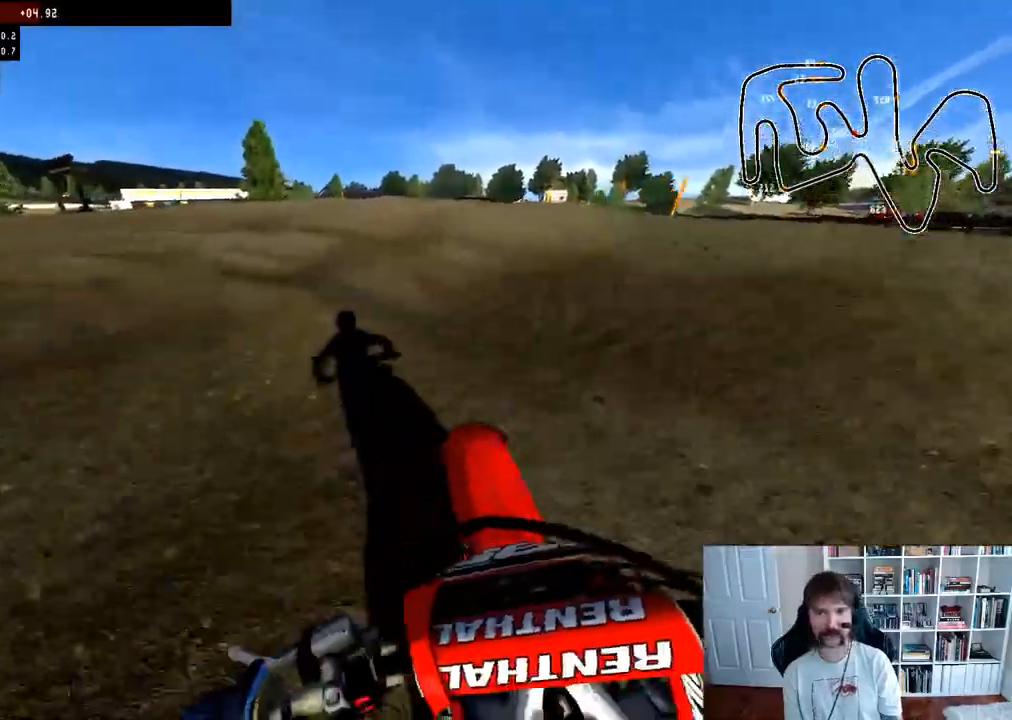
{"buttons": [], "left_stick": "left", "right_stick": "center", "events": [[133, "left_stick", "left"], [167, "R3", "down"], [283, "R3", "up"]]}
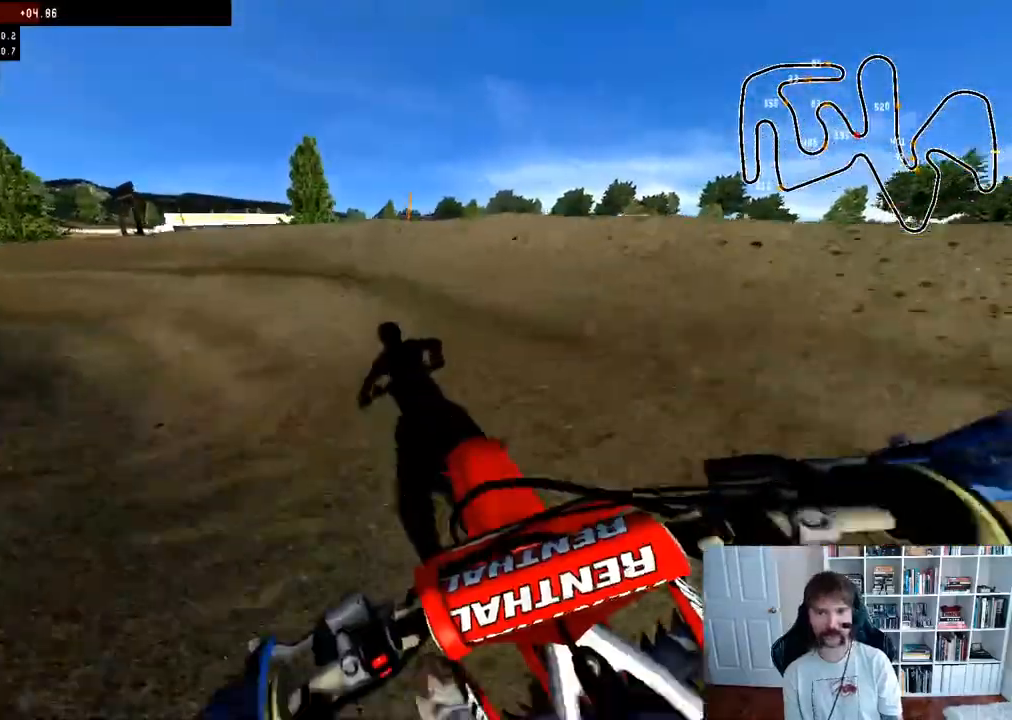
{"buttons": ["R2"], "left_stick": "center", "right_stick": "center", "events": [[217, "left_stick", "center"], [450, "R2", "down"]]}
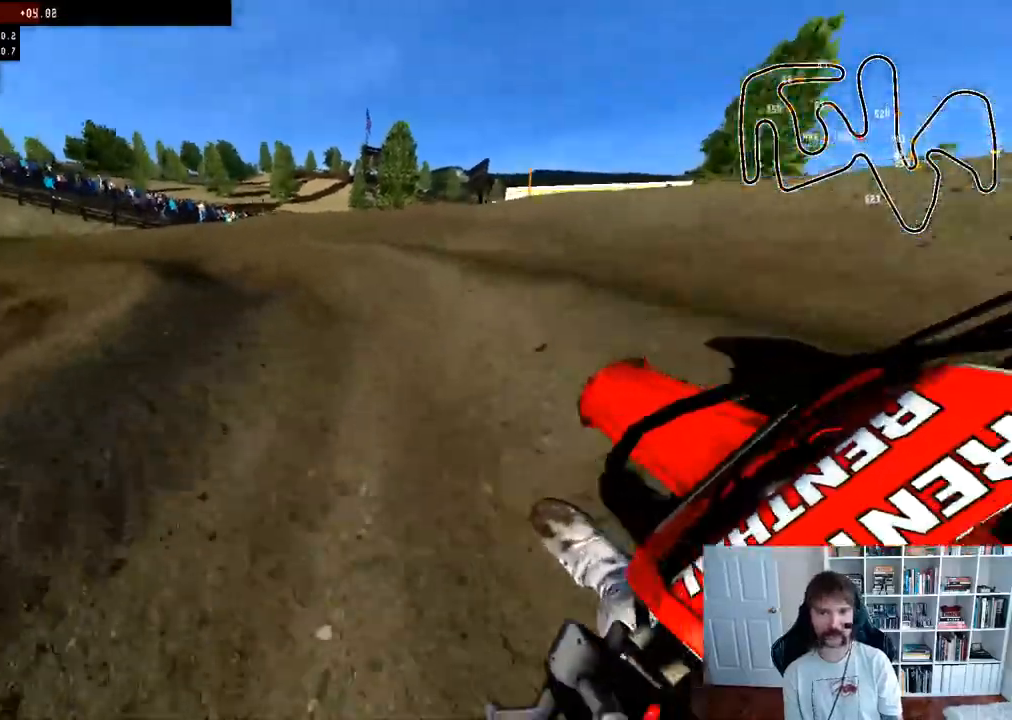
{"buttons": ["R2"], "left_stick": "center", "right_stick": "center", "events": [[317, "left_stick", "left"], [500, "left_stick", "center"]]}
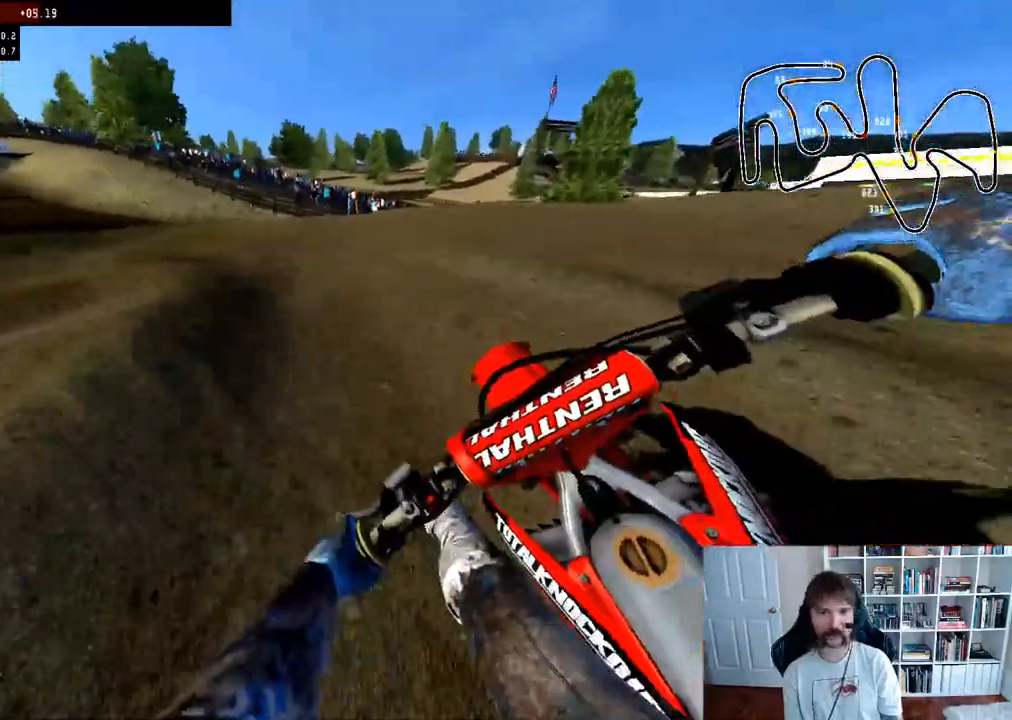
{"buttons": ["R2"], "left_stick": "left", "right_stick": "center", "events": [[100, "L1", "down"], [100, "L2", "down"], [100, "left_stick", "left"], [183, "L1", "up"], [183, "L2", "up"]]}
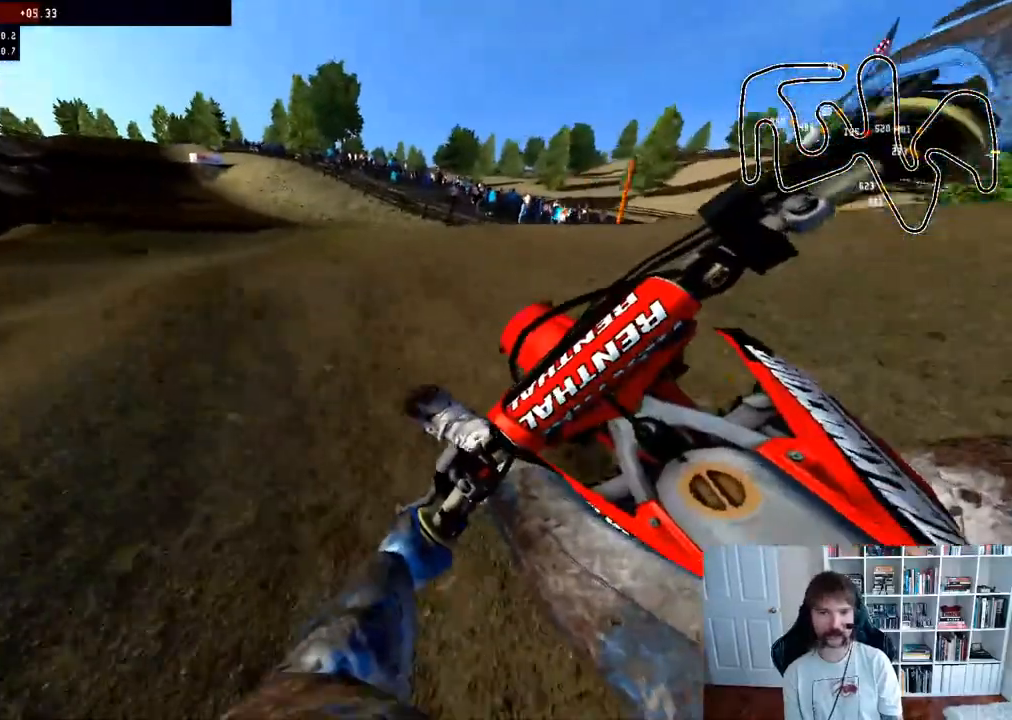
{"buttons": ["R2"], "left_stick": "center", "right_stick": "center", "events": [[50, "left_stick", "center"], [117, "left_stick", "left"], [283, "left_stick", "center"]]}
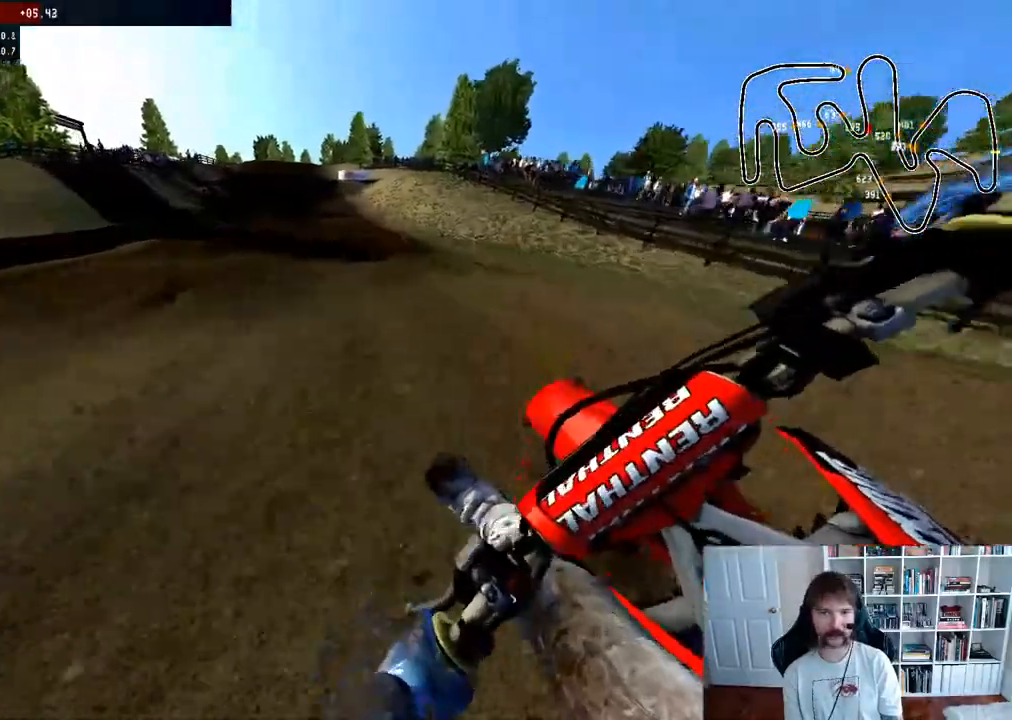
{"buttons": ["R2"], "left_stick": "center", "right_stick": "center", "events": [[17, "left_stick", "left"], [133, "R3", "down"], [183, "left_stick", "center"], [233, "R3", "up"]]}
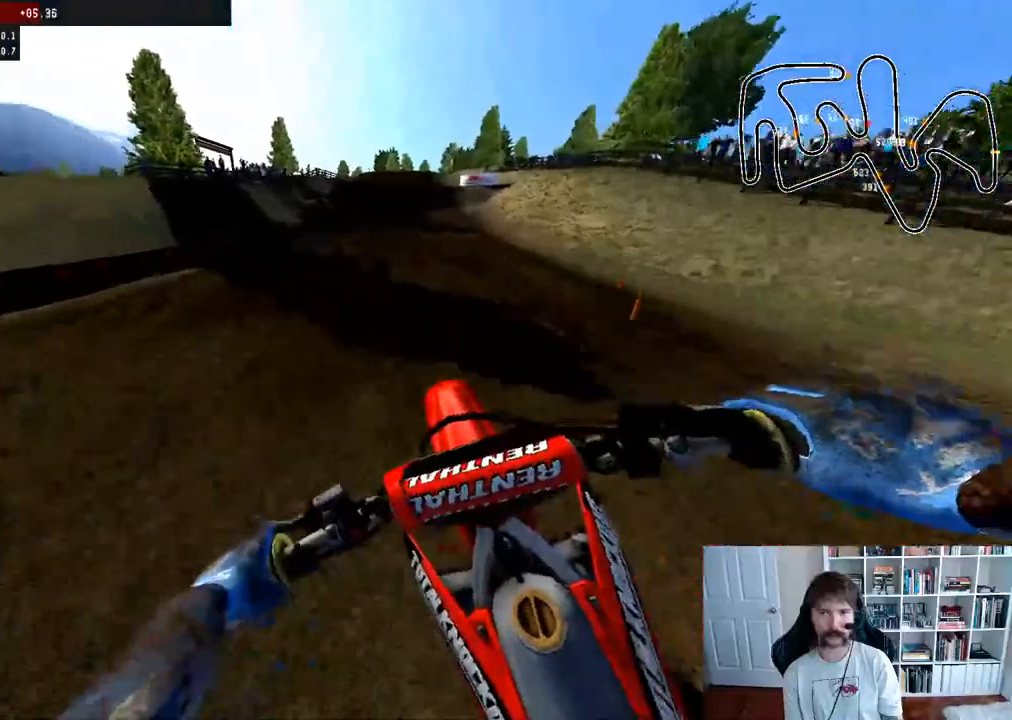
{"buttons": ["R2"], "left_stick": "center", "right_stick": "center", "events": [[33, "B", "down"], [117, "B", "up"], [150, "left_stick", "right"], [400, "left_stick", "center"]]}
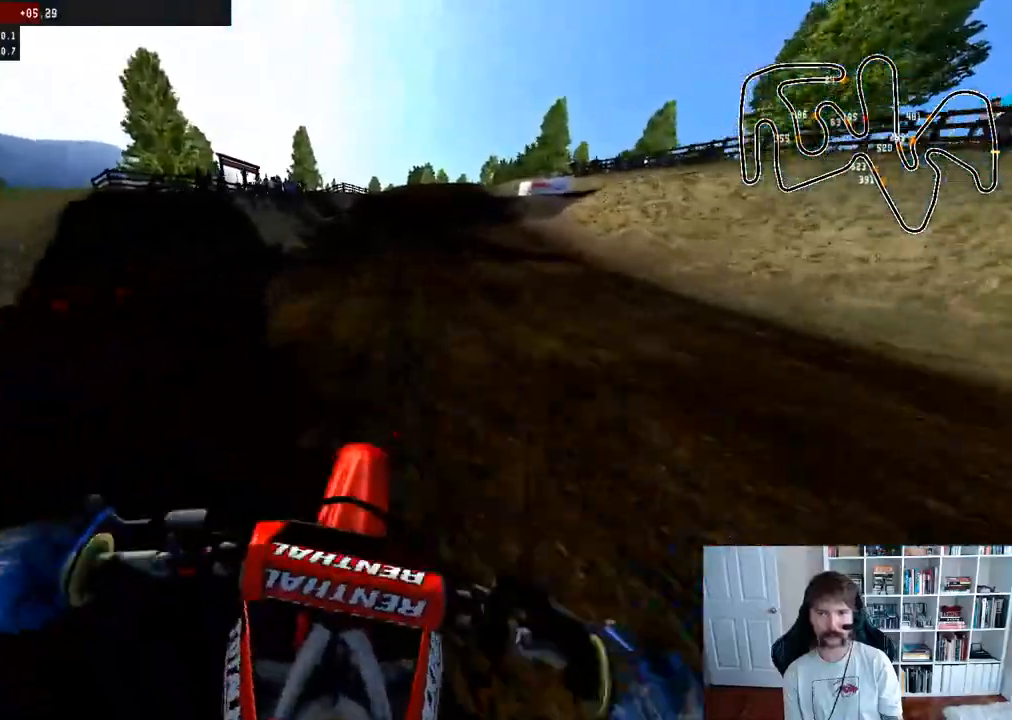
{"buttons": ["R2"], "left_stick": "center", "right_stick": "center", "events": [[33, "left_stick", "down"], [83, "right_stick", "up"], [267, "left_stick", "center"], [267, "right_stick", "center"]]}
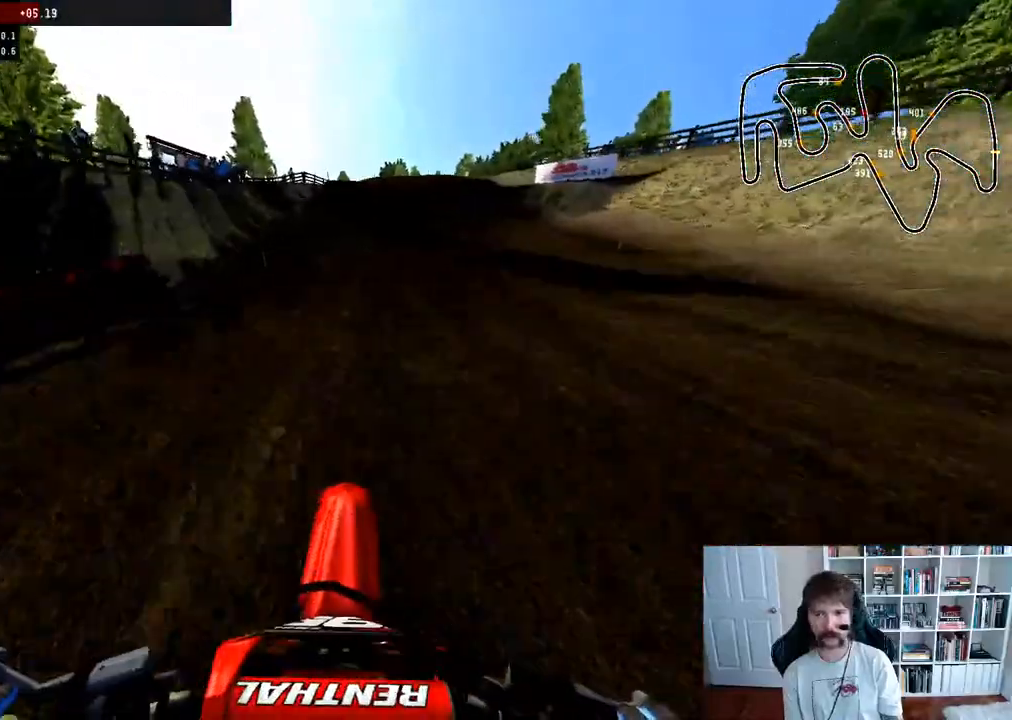
{"buttons": ["R2"], "left_stick": "center", "right_stick": "center", "events": [[150, "left_stick", "down-right"], [333, "left_stick", "center"]]}
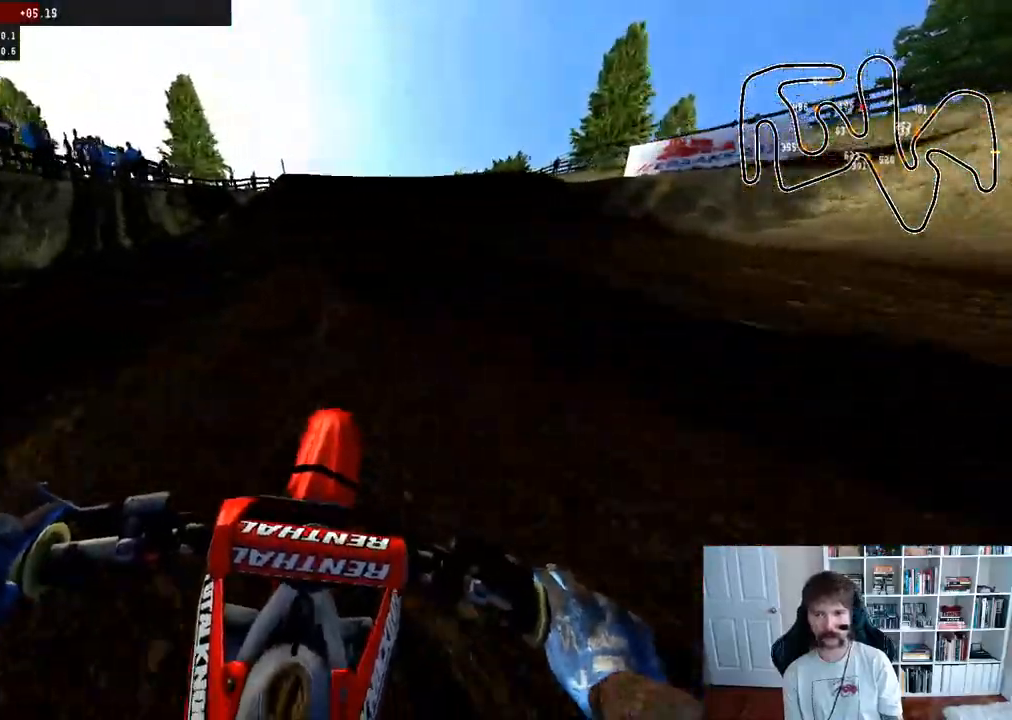
{"buttons": ["R2"], "left_stick": "center", "right_stick": "center", "events": []}
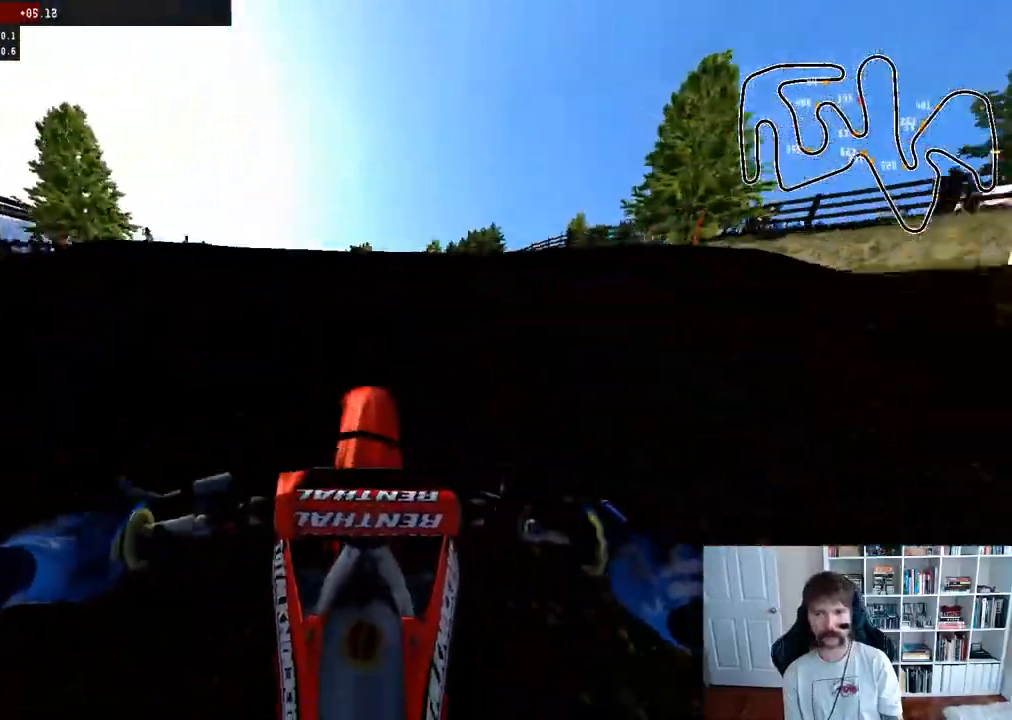
{"buttons": ["A"], "left_stick": "down", "right_stick": "center", "events": [[117, "left_stick", "down"], [117, "right_stick", "up"], [433, "right_stick", "center"], [500, "A", "down"], [500, "R2", "up"]]}
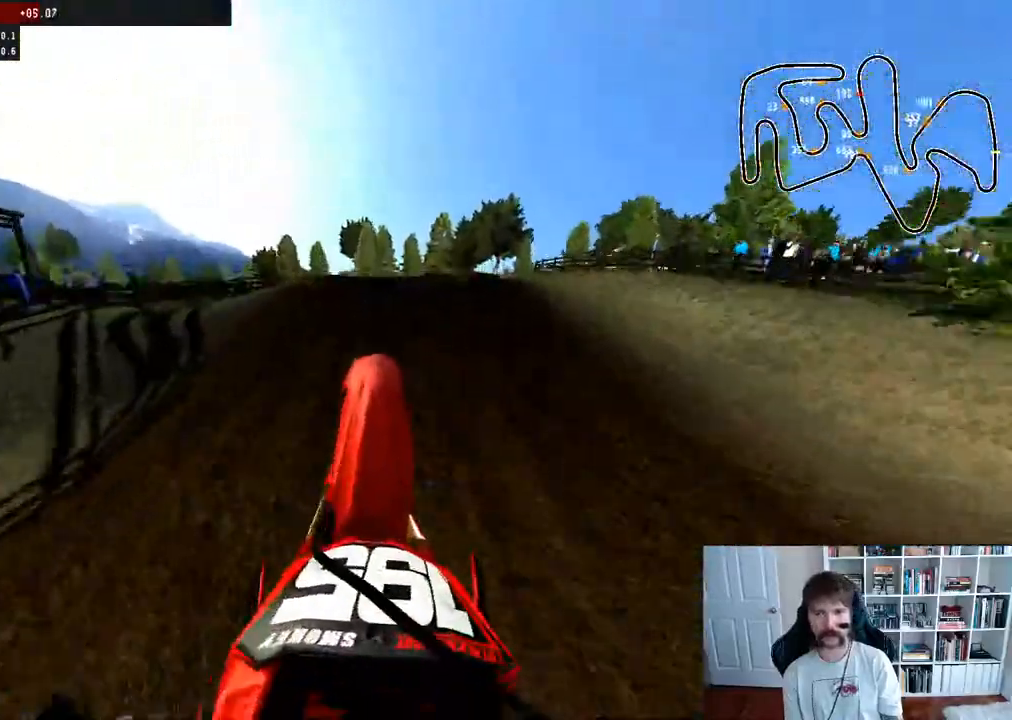
{"buttons": ["R2"], "left_stick": "center", "right_stick": "center", "events": [[67, "L2", "down"], [117, "left_stick", "center"], [200, "A", "up"], [250, "L2", "up"], [350, "R2", "down"]]}
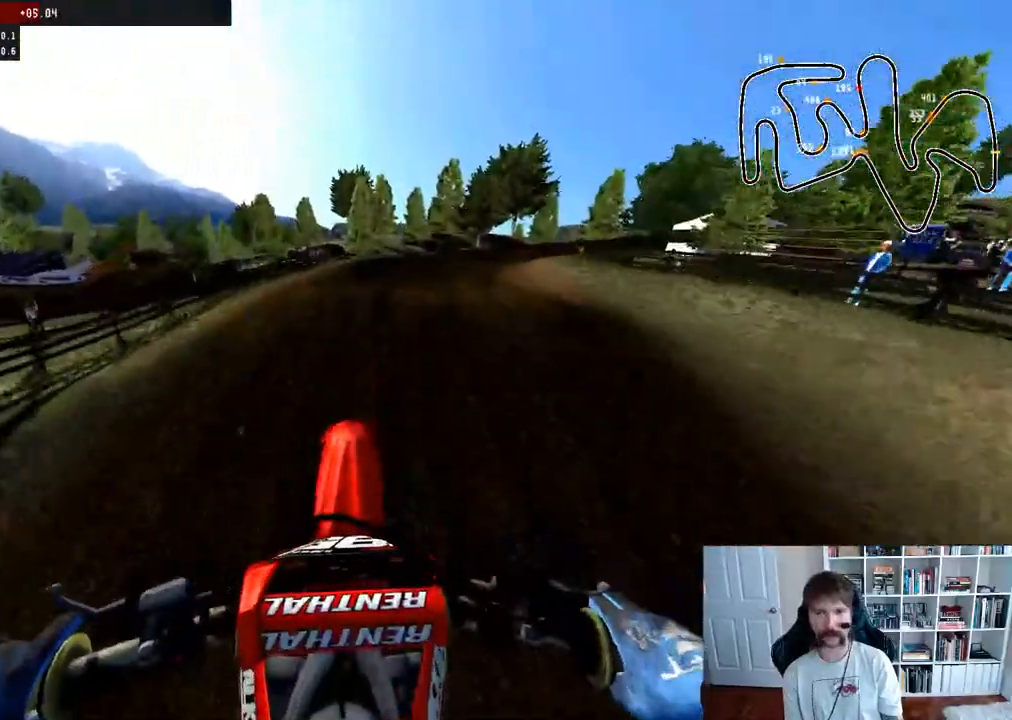
{"buttons": ["R2"], "left_stick": "center", "right_stick": "center", "events": [[17, "left_stick", "down"], [133, "right_stick", "up"], [400, "right_stick", "center"], [433, "left_stick", "center"]]}
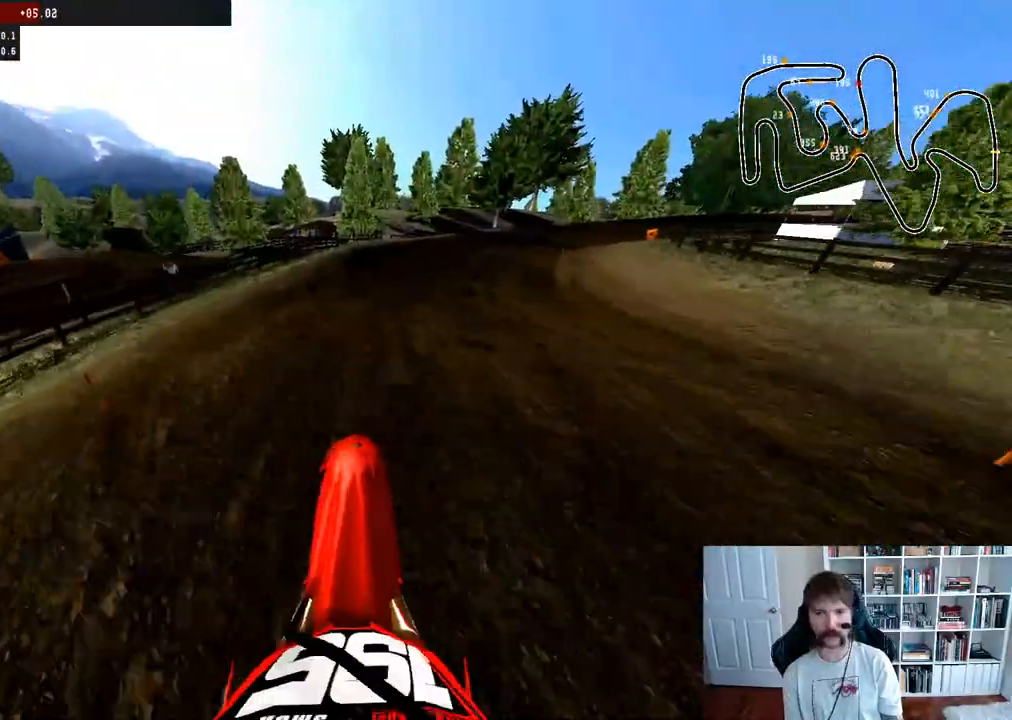
{"buttons": ["R2", "R3"], "left_stick": "right", "right_stick": "center", "events": [[83, "left_stick", "right"], [250, "left_stick", "center"], [400, "left_stick", "right"], [417, "R3", "down"]]}
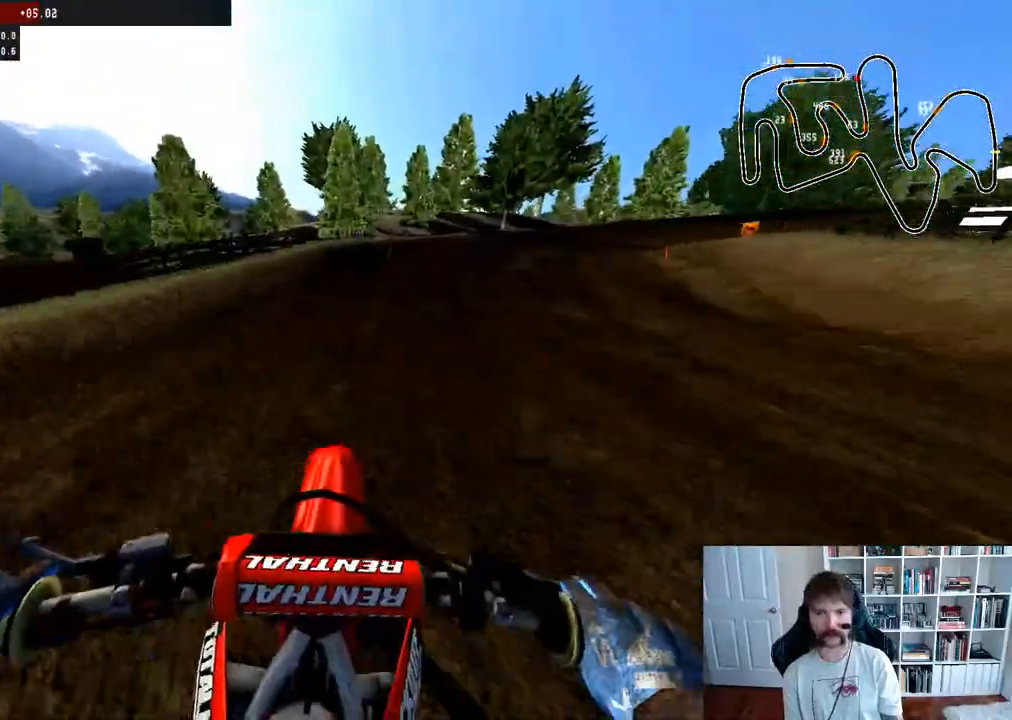
{"buttons": [], "left_stick": "right", "right_stick": "center", "events": [[50, "R3", "up"], [317, "R3", "down"], [450, "R3", "up"], [500, "R2", "up"]]}
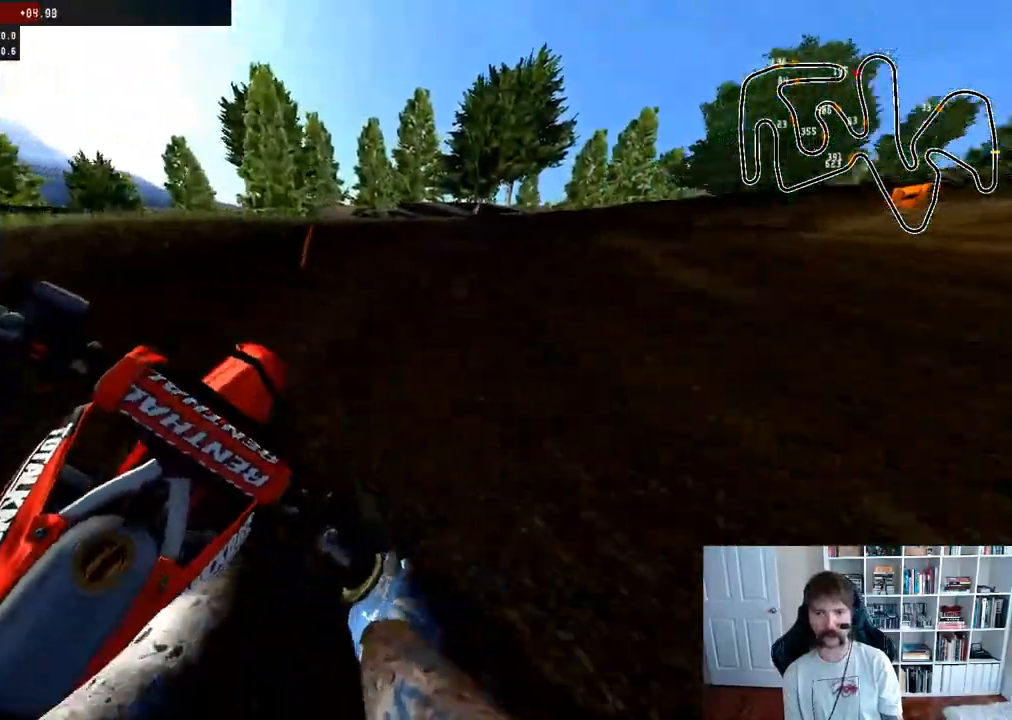
{"buttons": [], "left_stick": "right", "right_stick": "center", "events": [[200, "R3", "down"], [233, "left_stick", "center"], [300, "R3", "up"], [367, "left_stick", "right"]]}
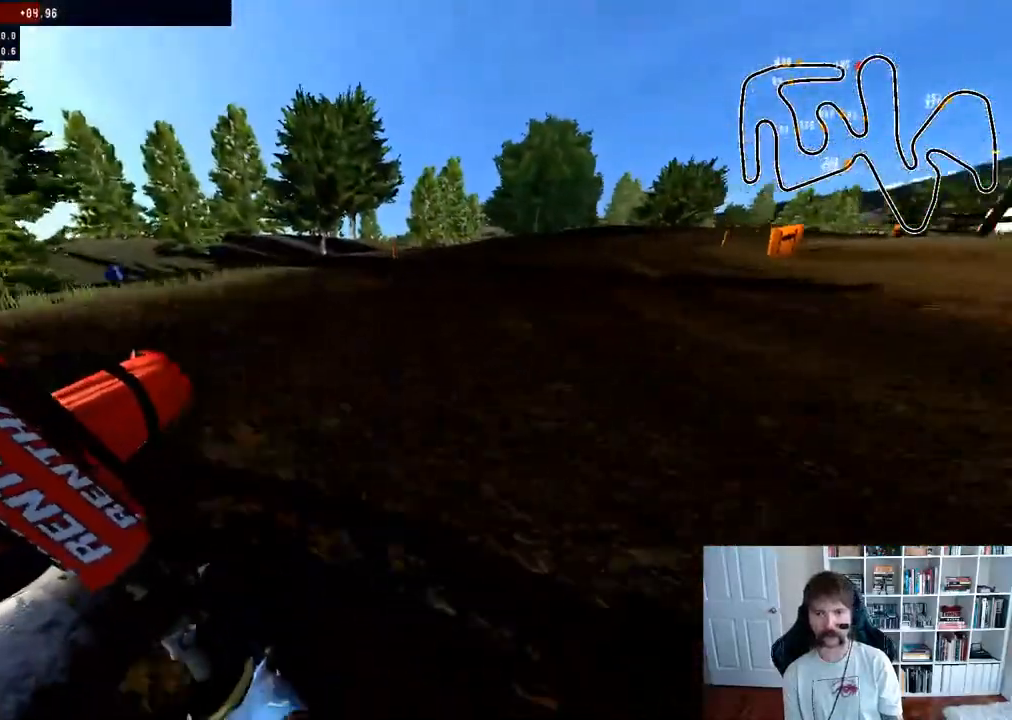
{"buttons": ["R2"], "left_stick": "right", "right_stick": "center", "events": [[17, "R2", "down"], [33, "left_stick", "center"], [117, "left_stick", "right"], [300, "left_stick", "center"], [417, "left_stick", "right"]]}
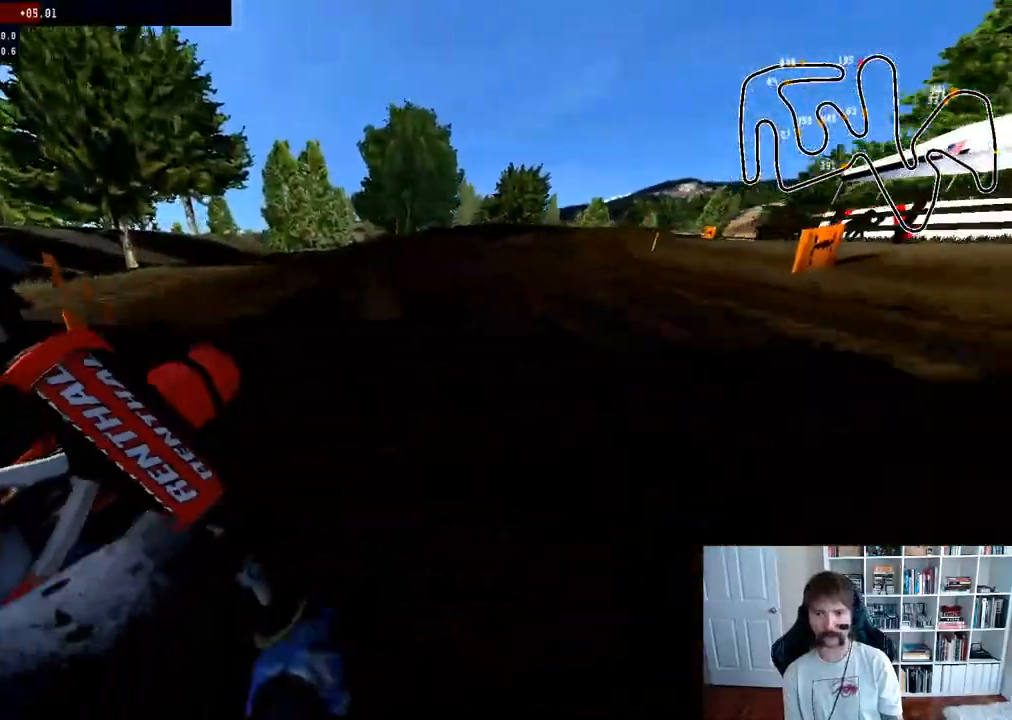
{"buttons": ["R2"], "left_stick": "center", "right_stick": "center", "events": [[100, "left_stick", "center"], [167, "left_stick", "right"], [367, "left_stick", "center"]]}